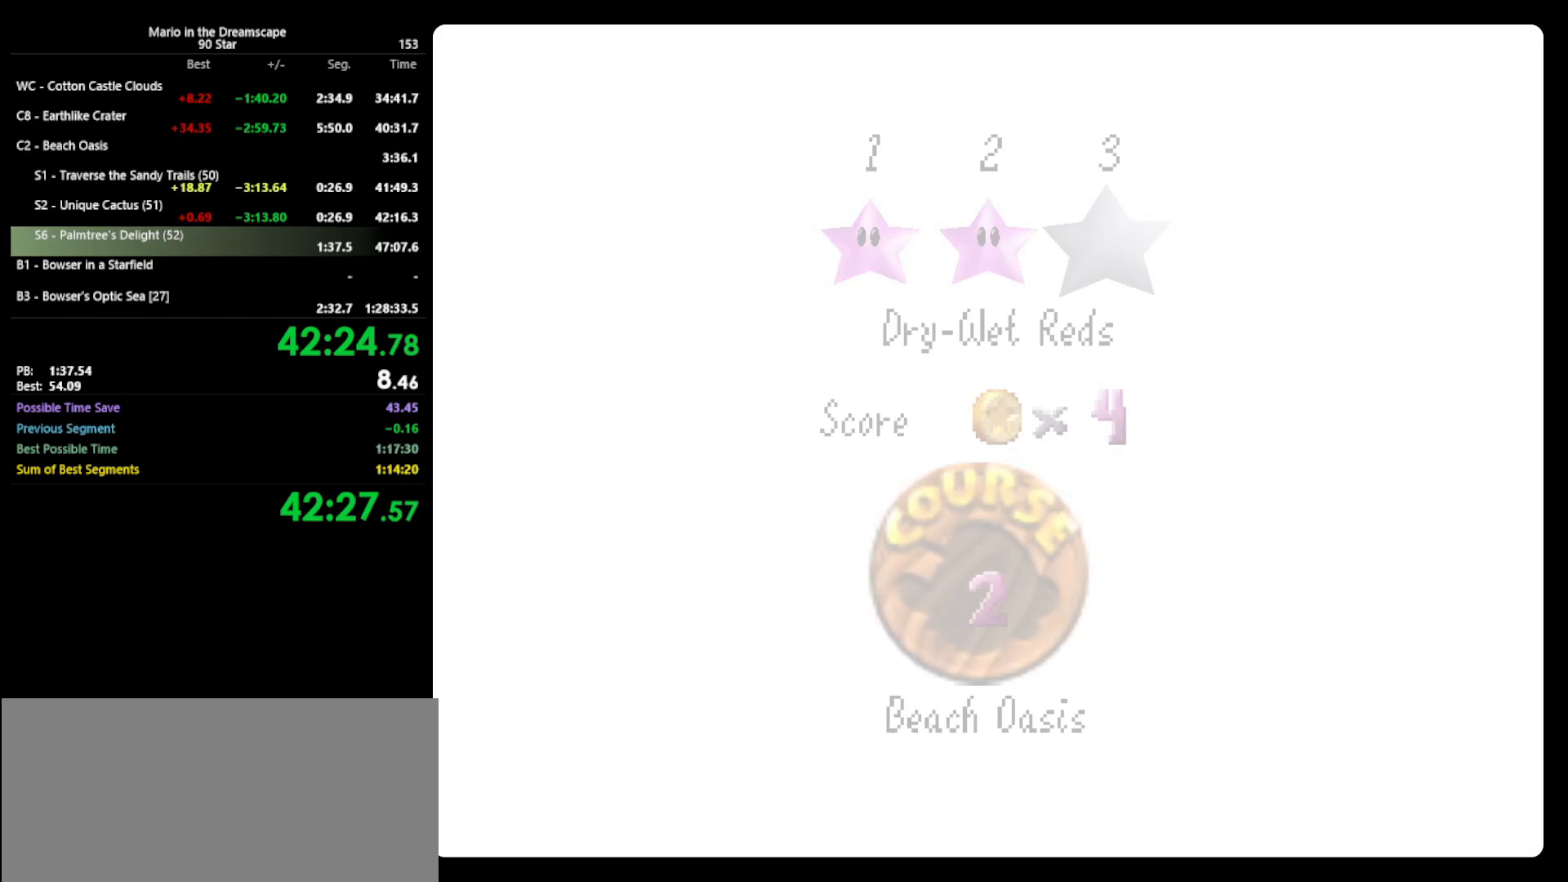
Gameplay with a controller (Nintendo layout); each line is a JSON object with the inputs held at the frame after it. "events" lists button and stick changes between this image and that frame as [ms after this image, input, new state], when the widget could be followed in between. Not read: L3 R3 START.
{"buttons": [], "left_stick": "center", "events": []}
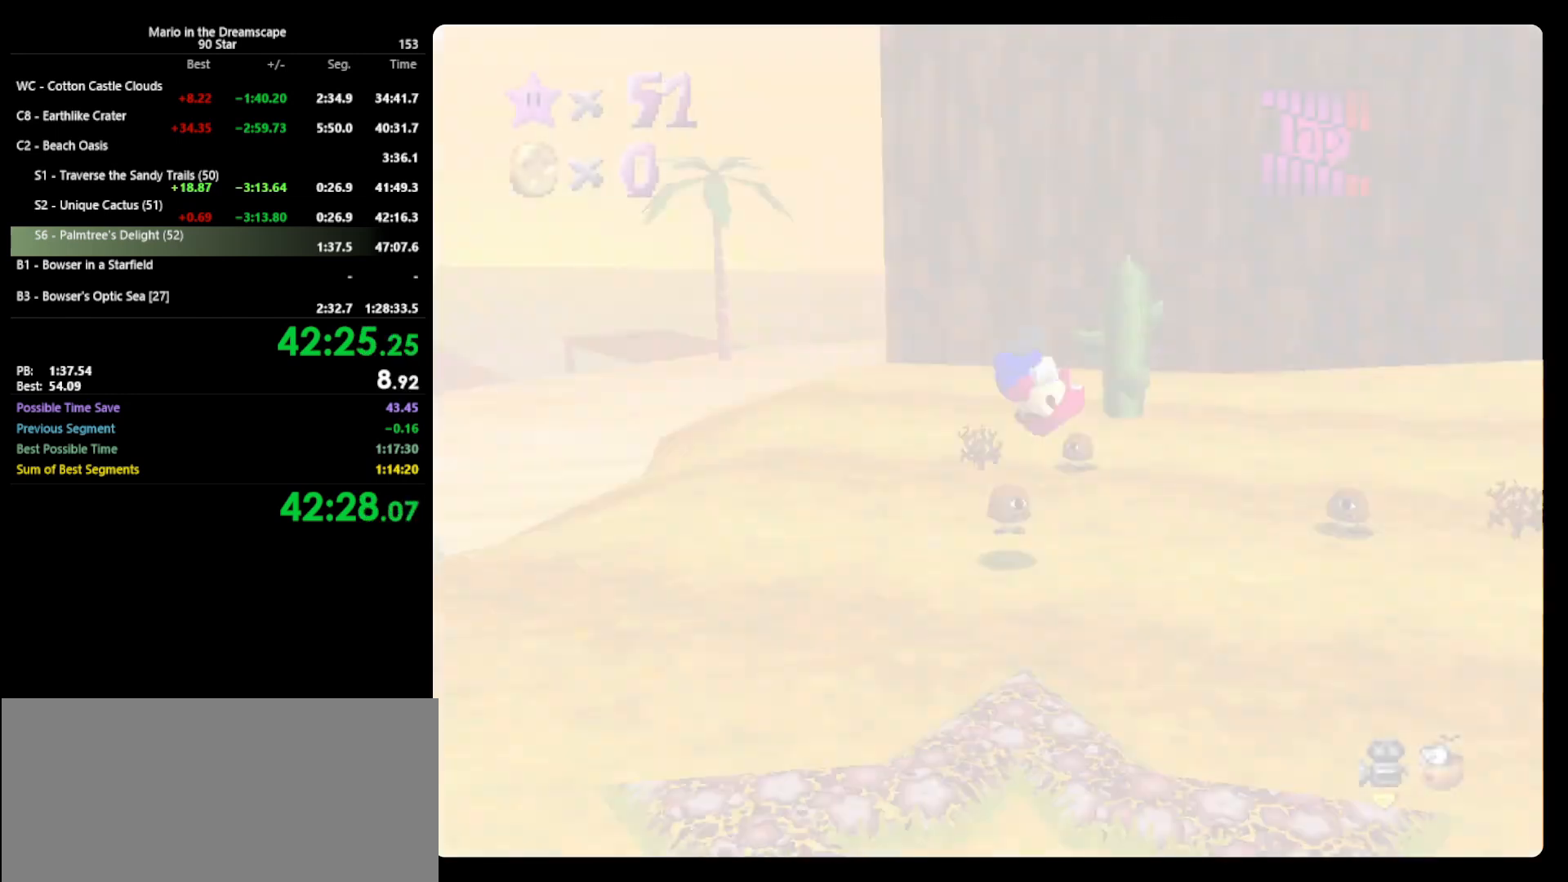
{"buttons": [], "left_stick": "center", "events": [[33, "C_RIGHT", "down"], [100, "C_RIGHT", "up"], [133, "C_RIGHT", "down"], [200, "C_RIGHT", "up"]]}
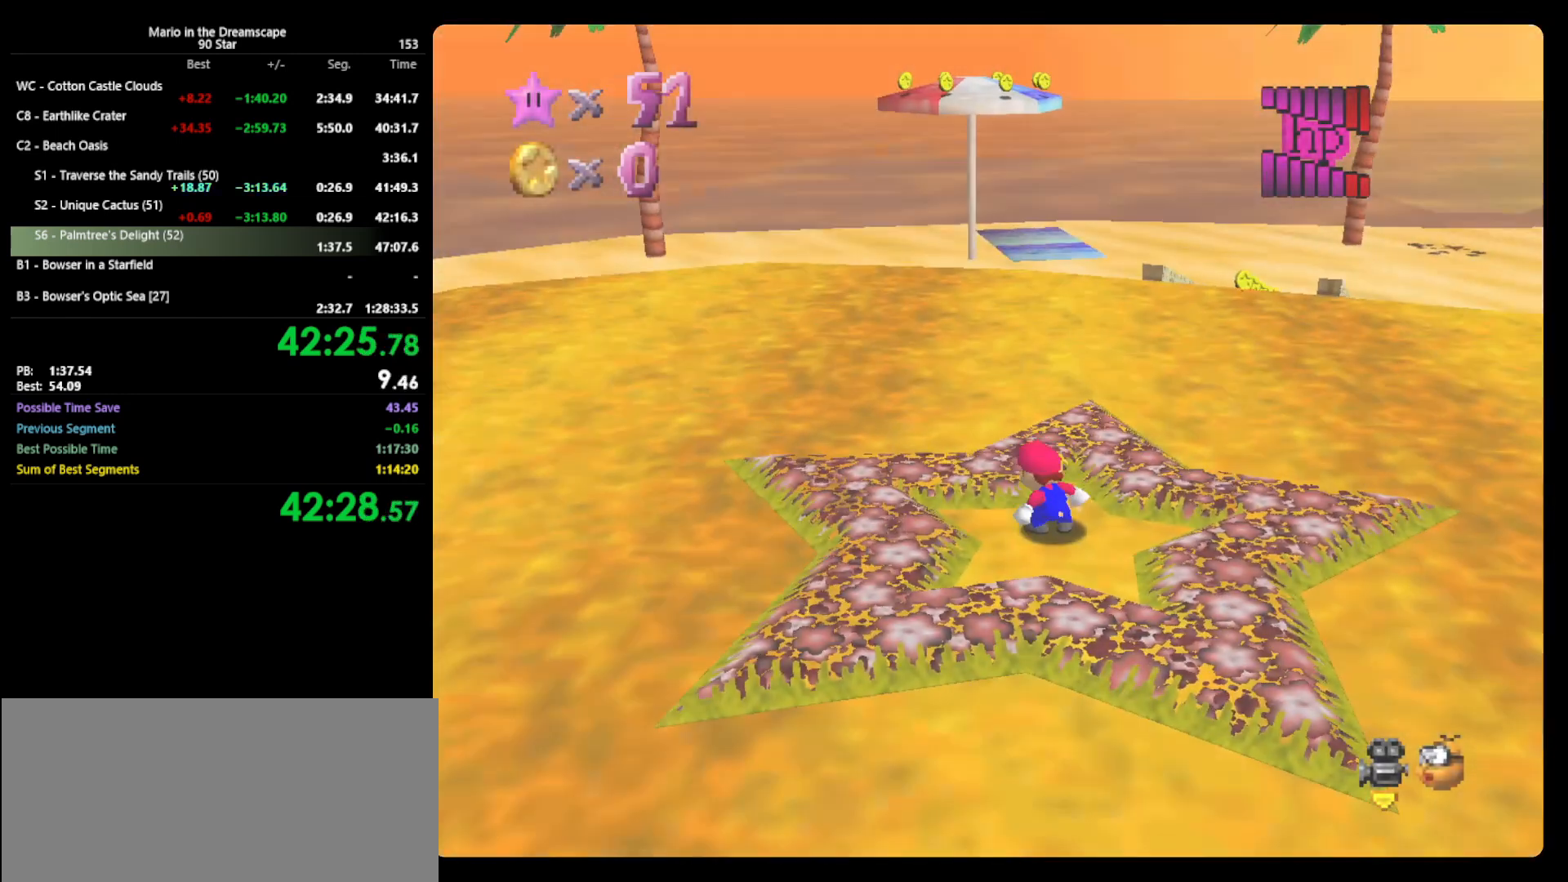
{"buttons": [], "left_stick": "up", "events": [[67, "C_RIGHT", "down"], [67, "left_stick", "up"], [167, "C_RIGHT", "up"]]}
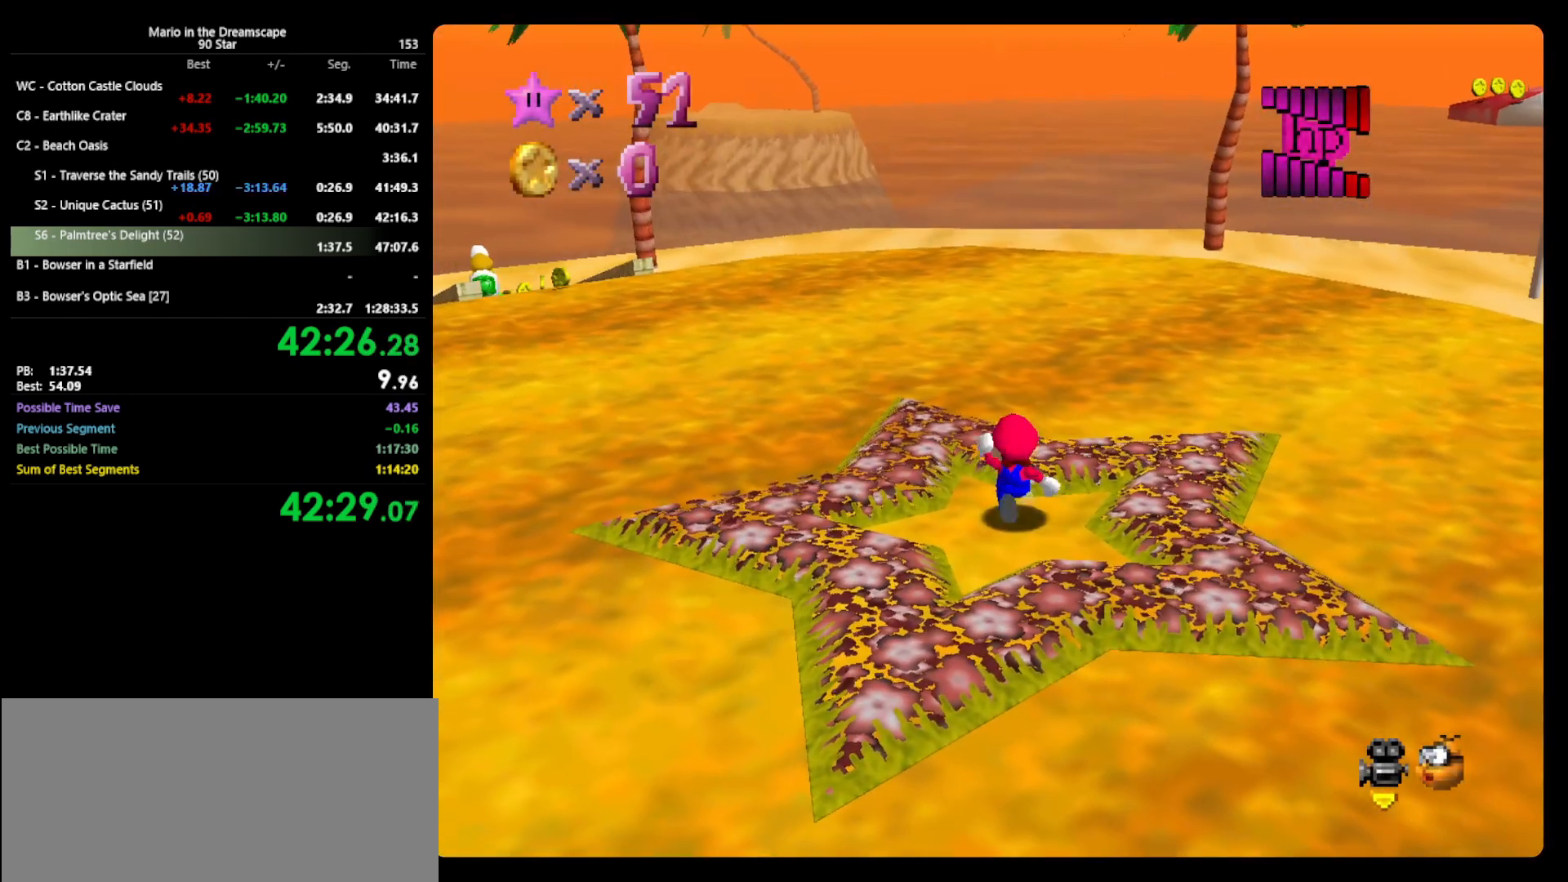
{"buttons": ["A", "Z"], "left_stick": "up", "events": [[267, "Z", "down"], [333, "A", "down"]]}
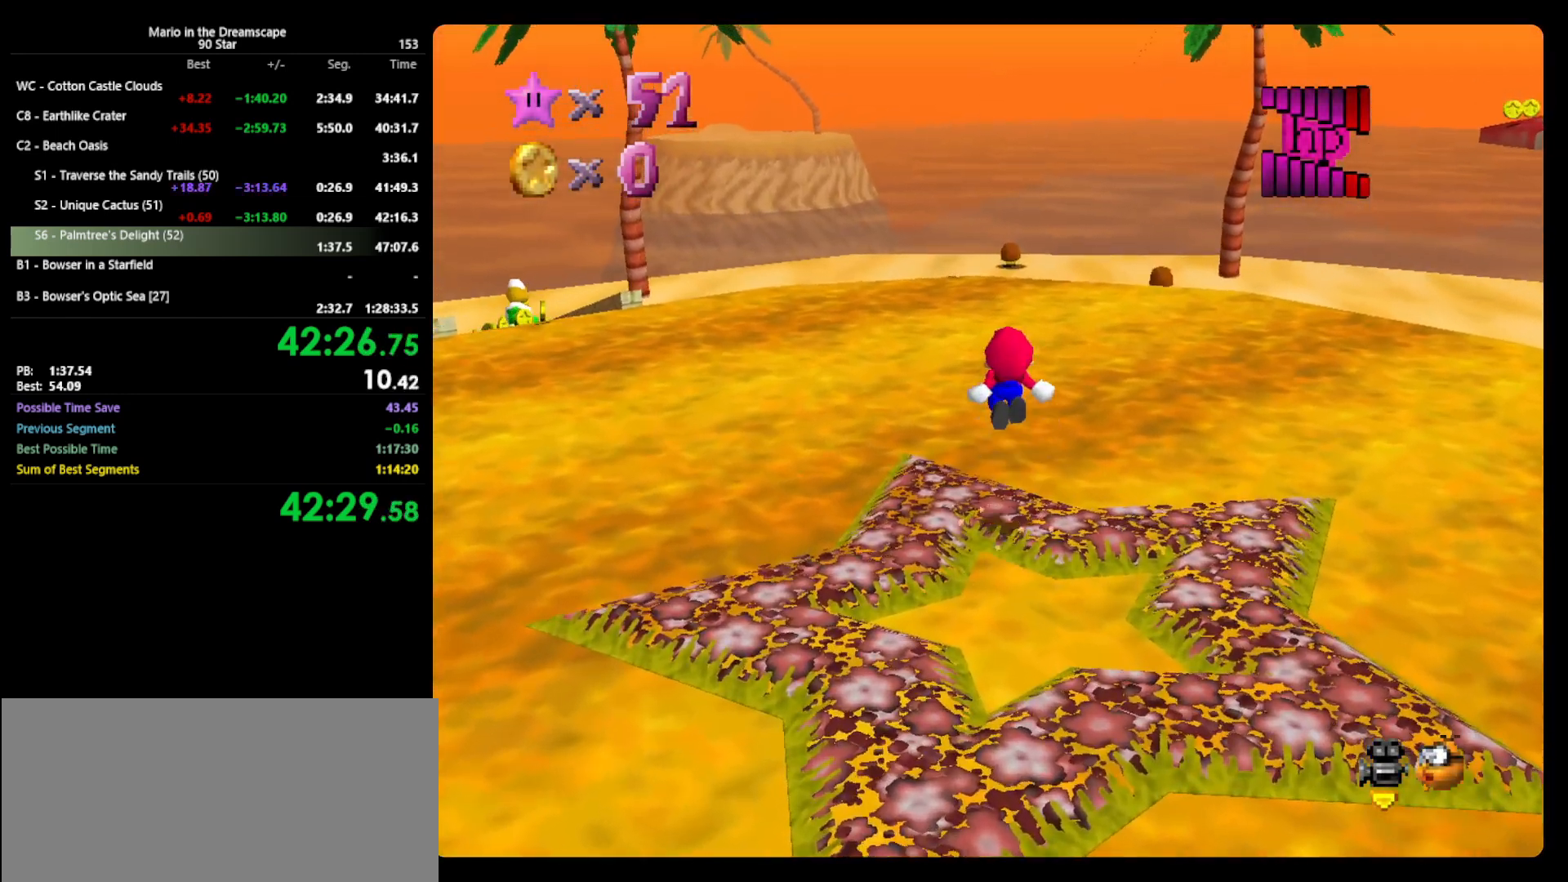
{"buttons": [], "left_stick": "up", "events": [[33, "Z", "up"], [100, "A", "up"]]}
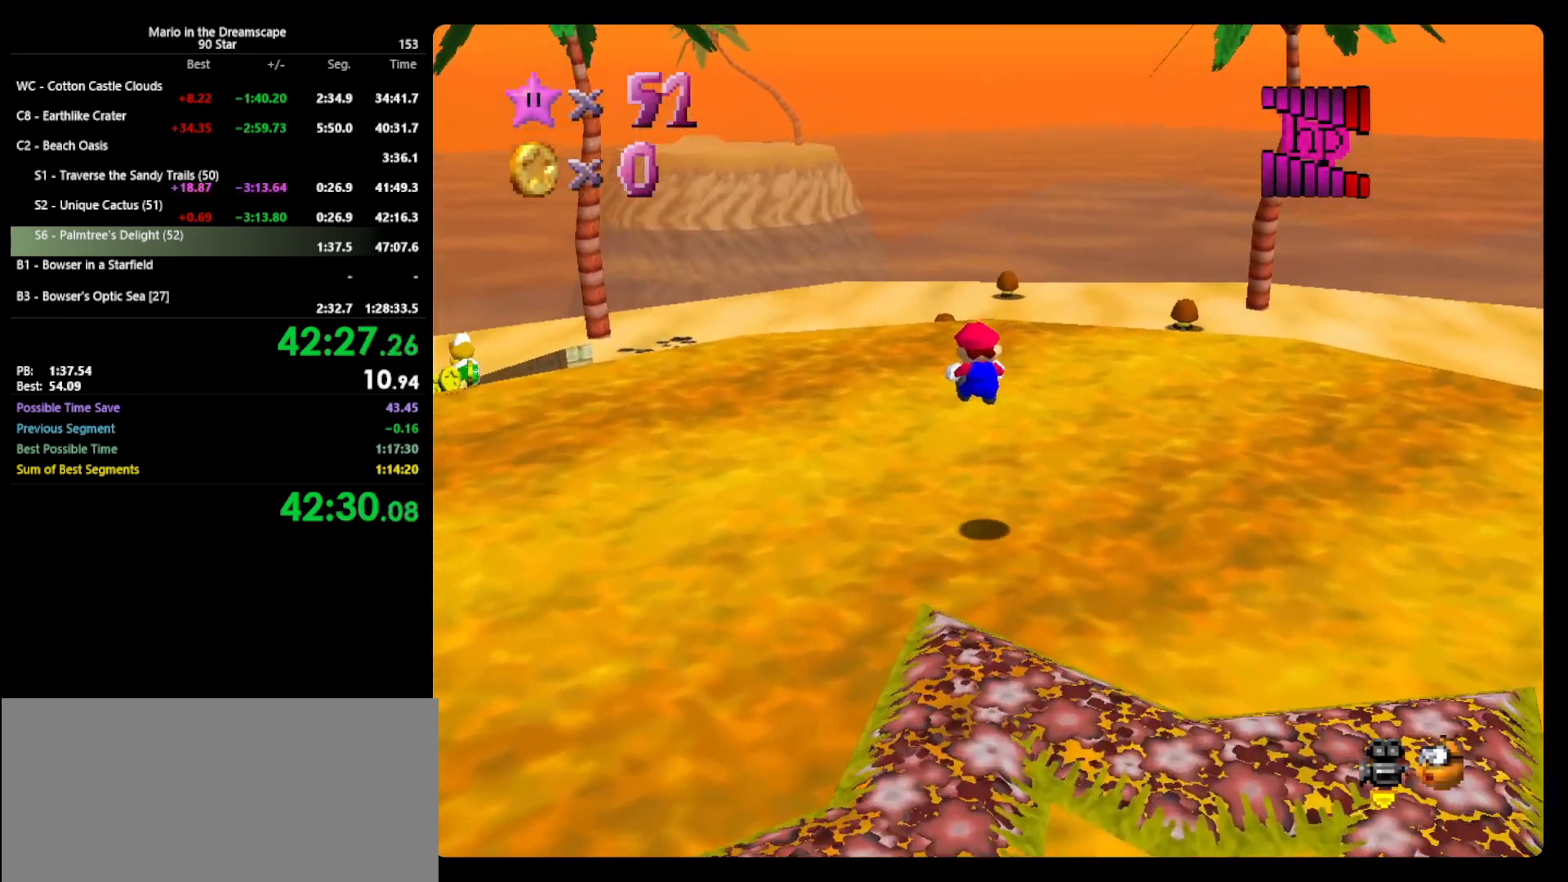
{"buttons": [], "left_stick": "up", "events": []}
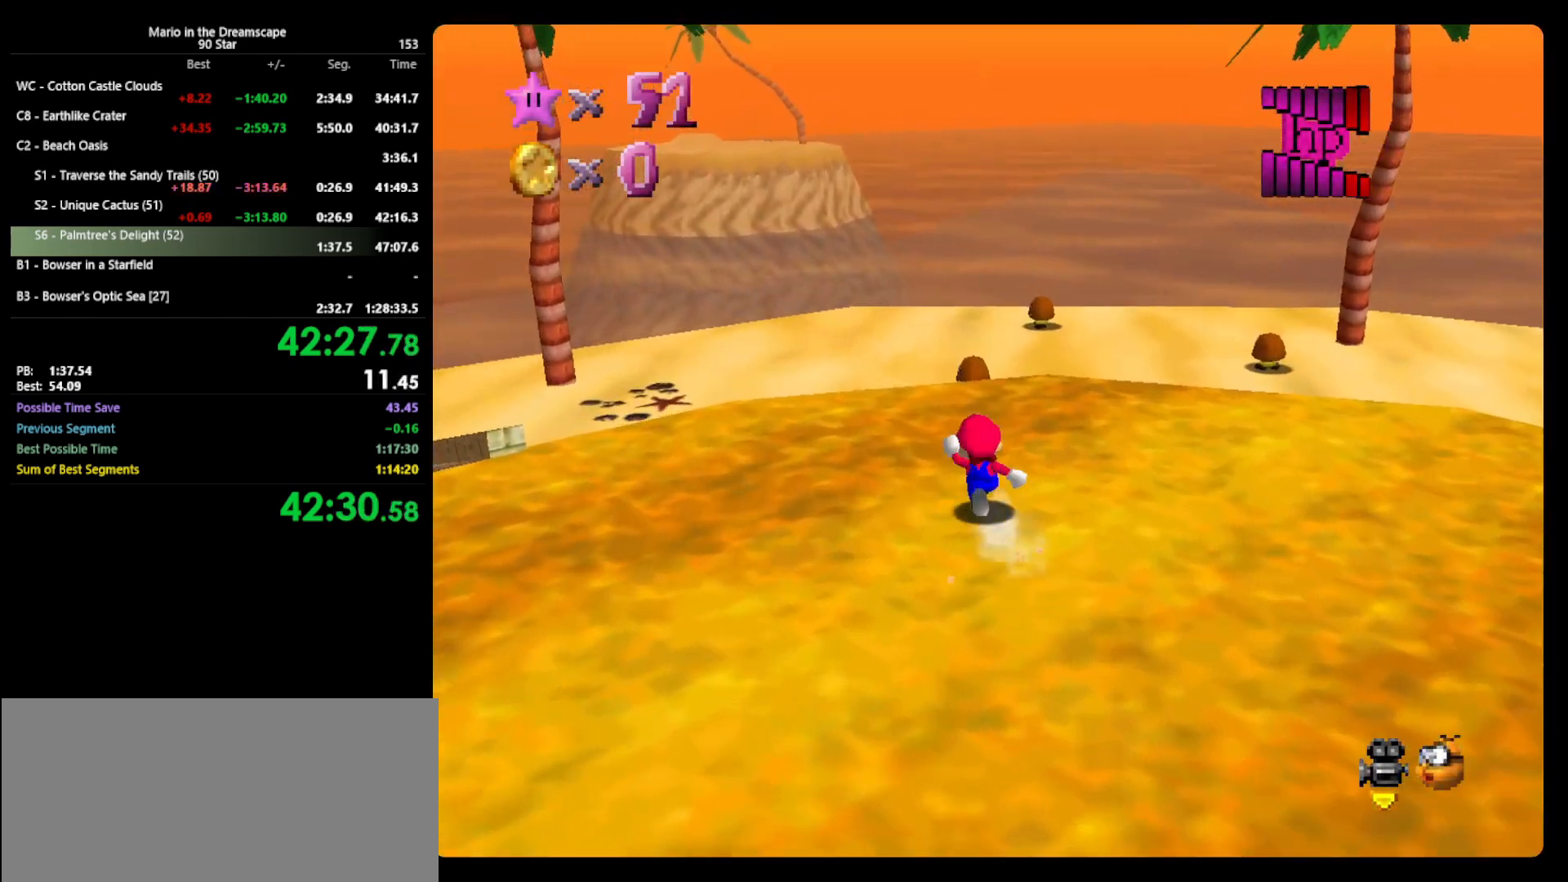
{"buttons": ["A", "B"], "left_stick": "up", "events": [[133, "A", "down"], [367, "B", "down"]]}
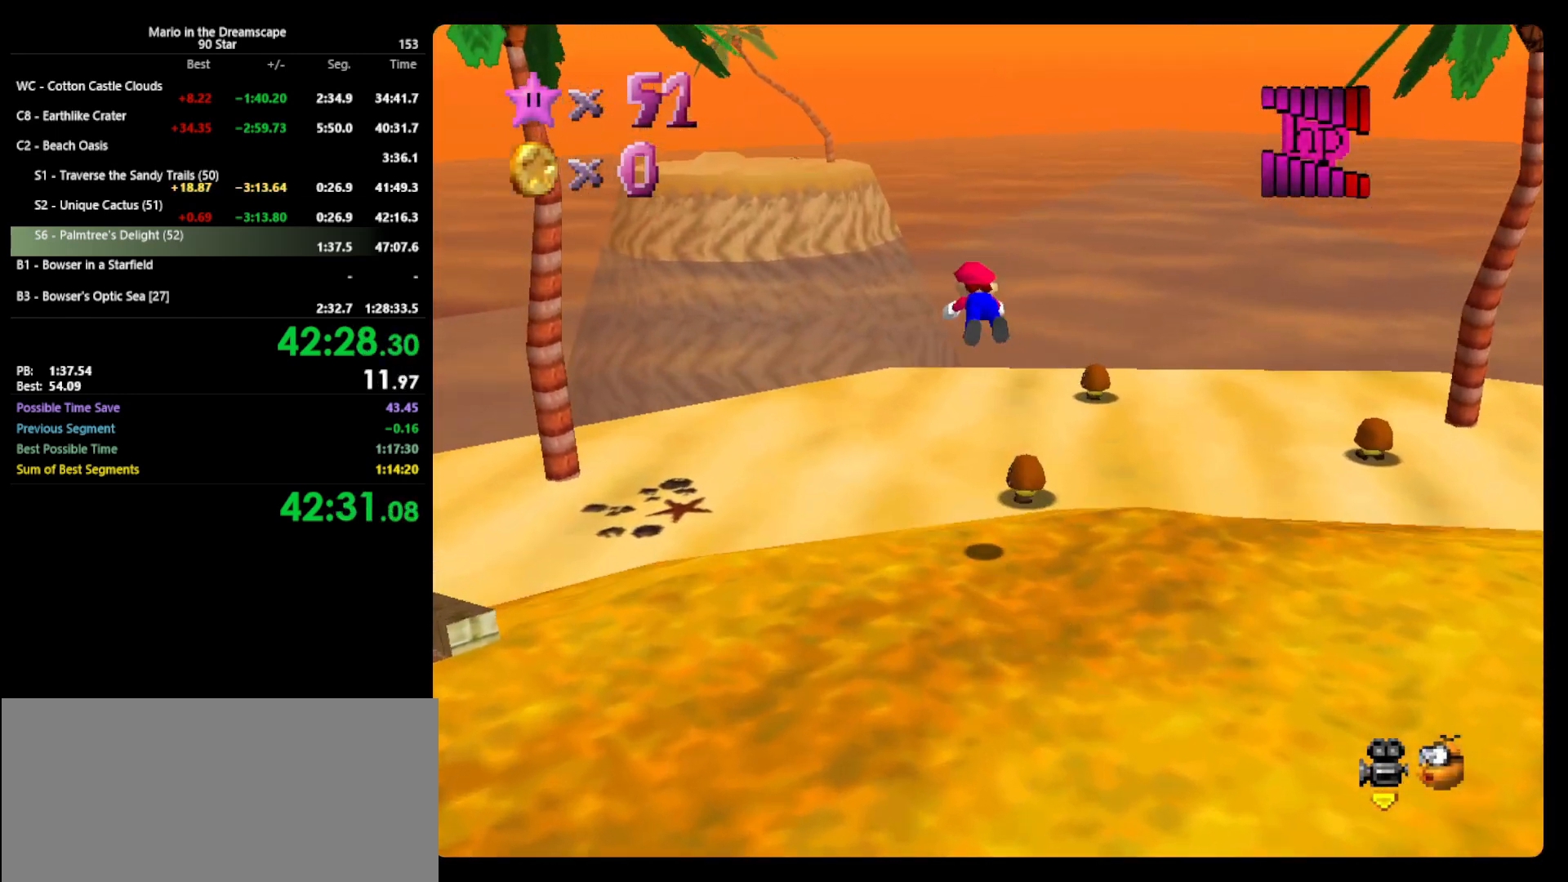
{"buttons": [], "left_stick": "up", "events": [[67, "A", "up"], [67, "B", "up"]]}
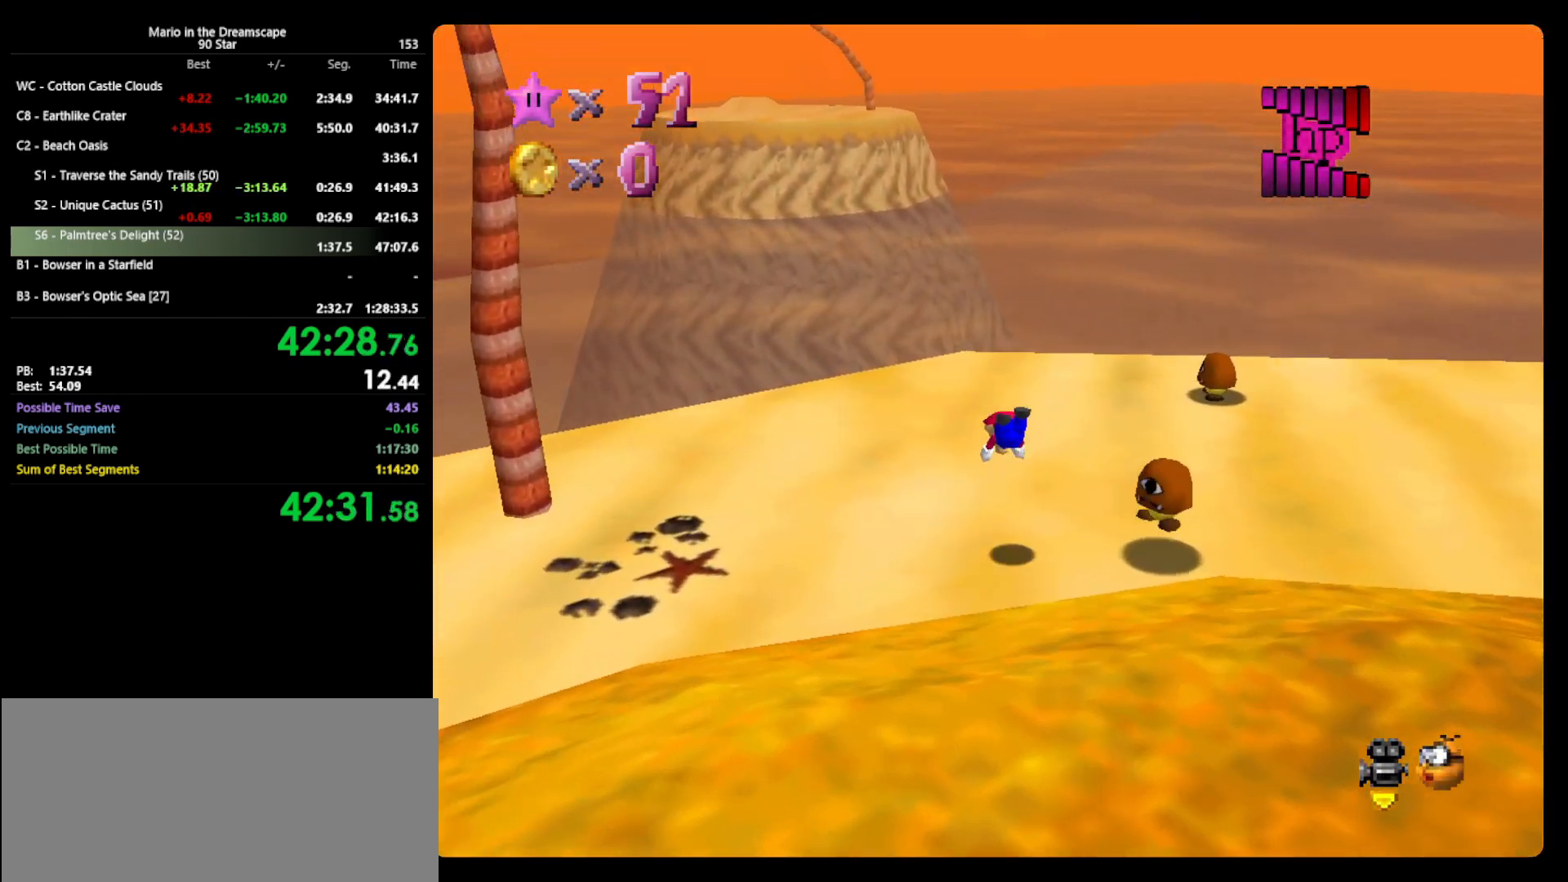
{"buttons": [], "left_stick": "up", "events": [[200, "A", "down"], [233, "B", "down"], [300, "A", "up"], [300, "B", "up"]]}
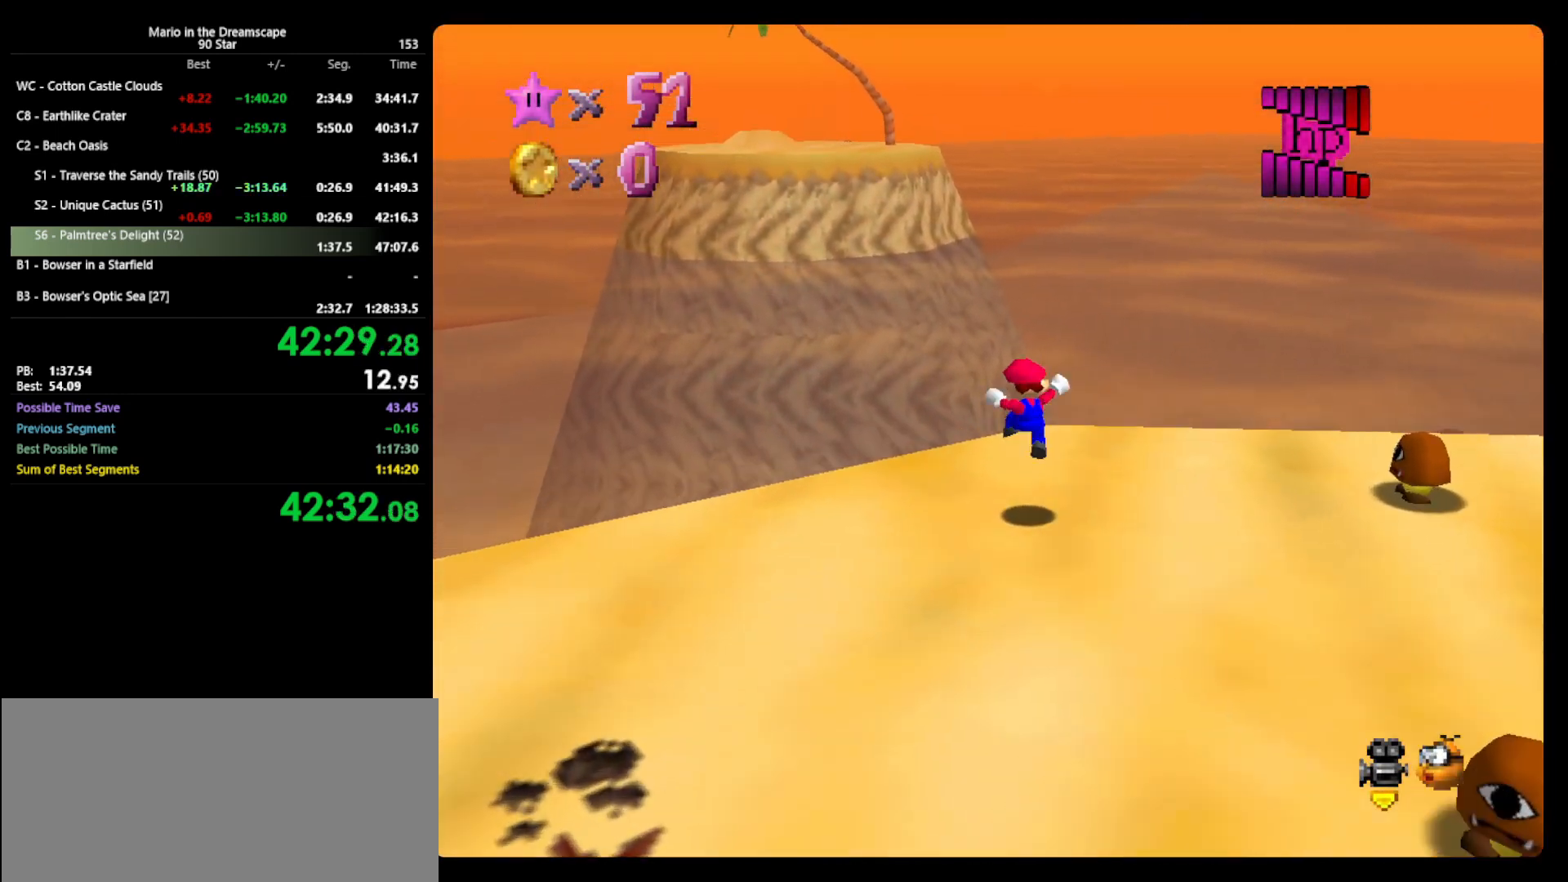
{"buttons": ["A", "Z"], "left_stick": "up", "events": [[267, "Z", "down"], [333, "A", "down"]]}
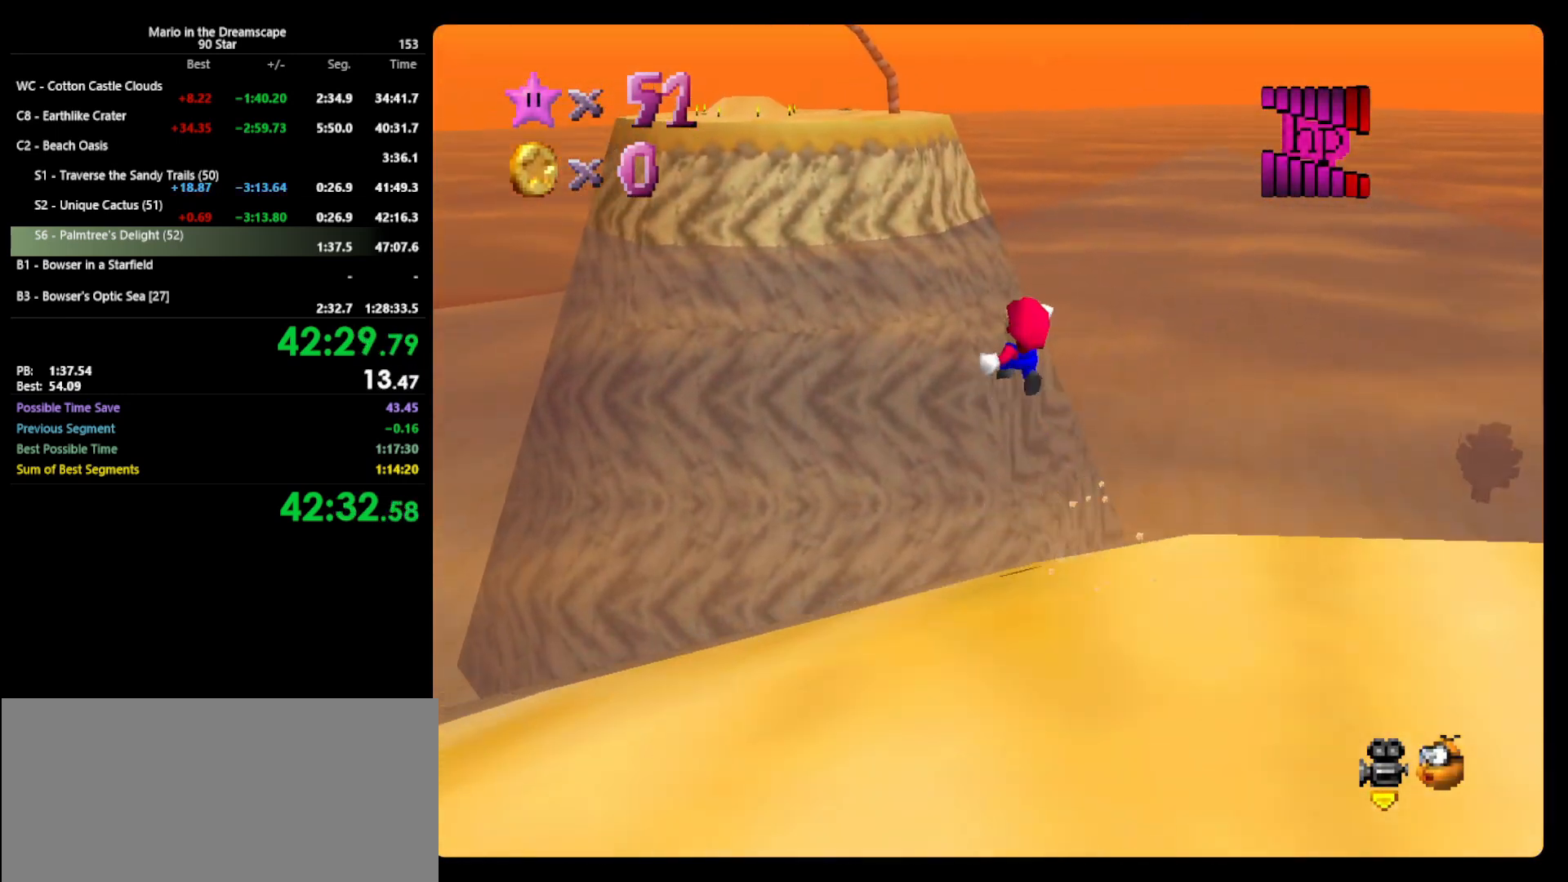
{"buttons": ["A"], "left_stick": "up-left", "events": [[67, "Z", "up"], [400, "left_stick", "up-left"]]}
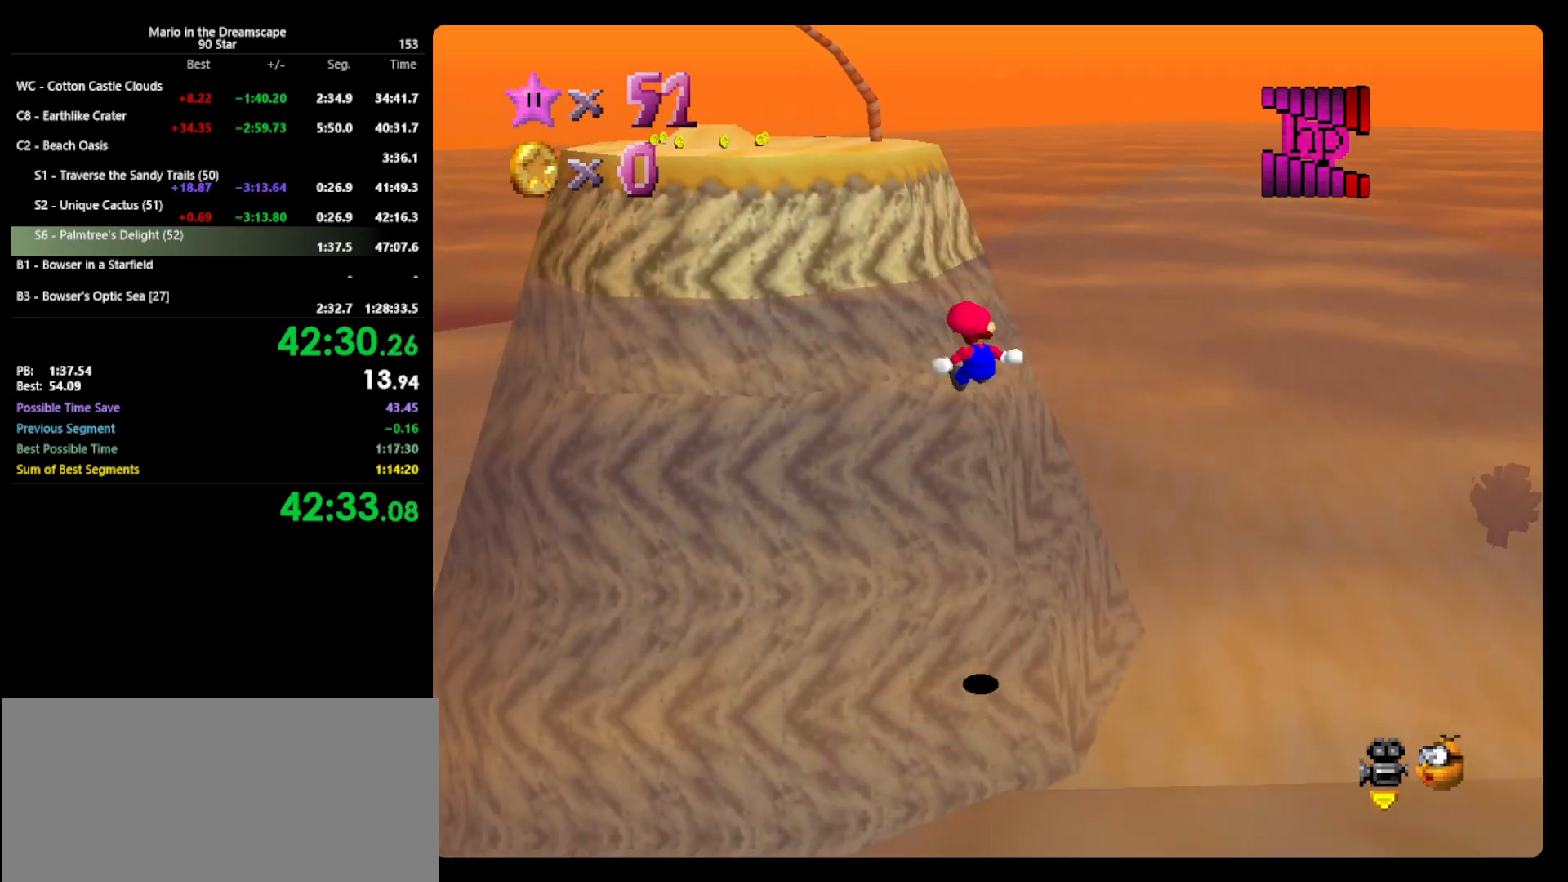
{"buttons": ["A"], "left_stick": "up-left", "events": []}
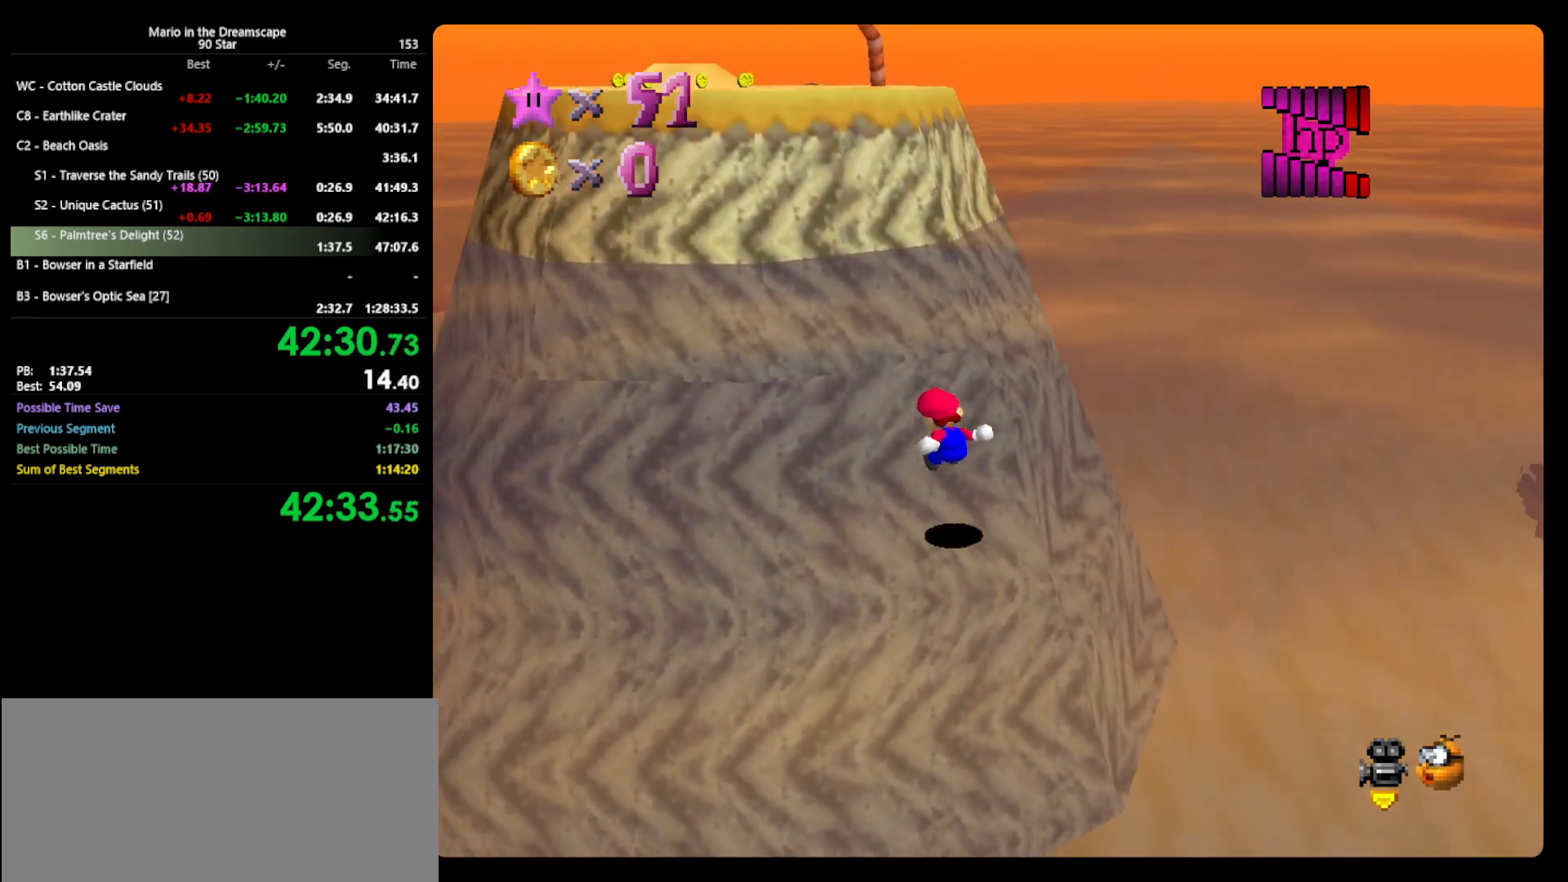
{"buttons": ["A"], "left_stick": "down", "events": [[333, "left_stick", "center"], [400, "left_stick", "down"]]}
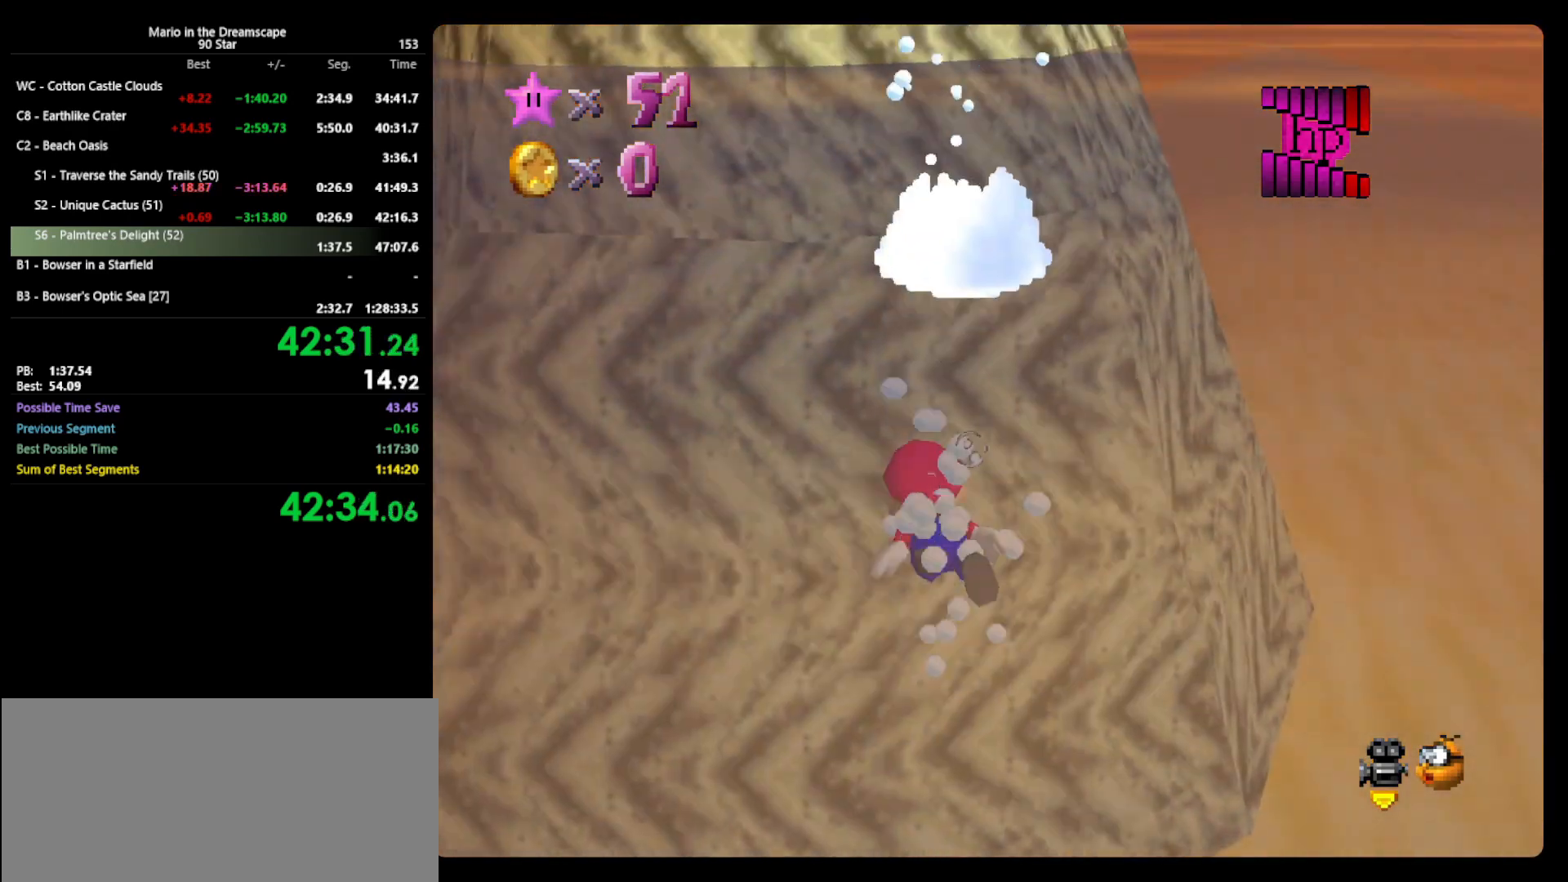
{"buttons": ["A"], "left_stick": "down", "events": [[133, "A", "up"], [267, "A", "down"], [267, "left_stick", "down-right"], [500, "left_stick", "down"]]}
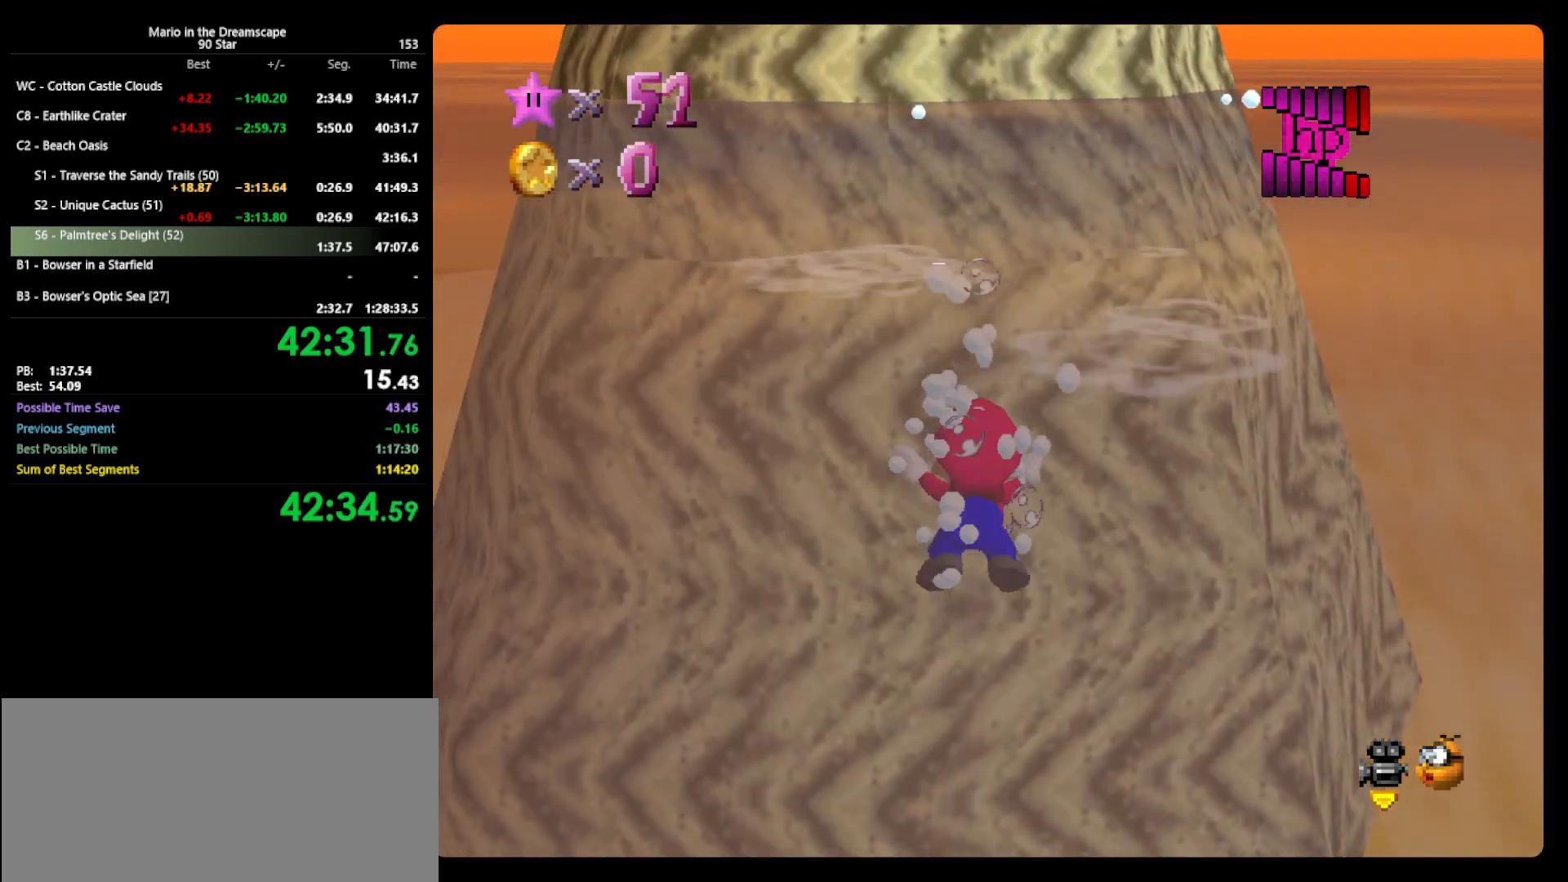
{"buttons": ["A"], "left_stick": "center", "events": [[100, "left_stick", "down-left"], [233, "A", "up"], [267, "left_stick", "center"], [500, "A", "down"]]}
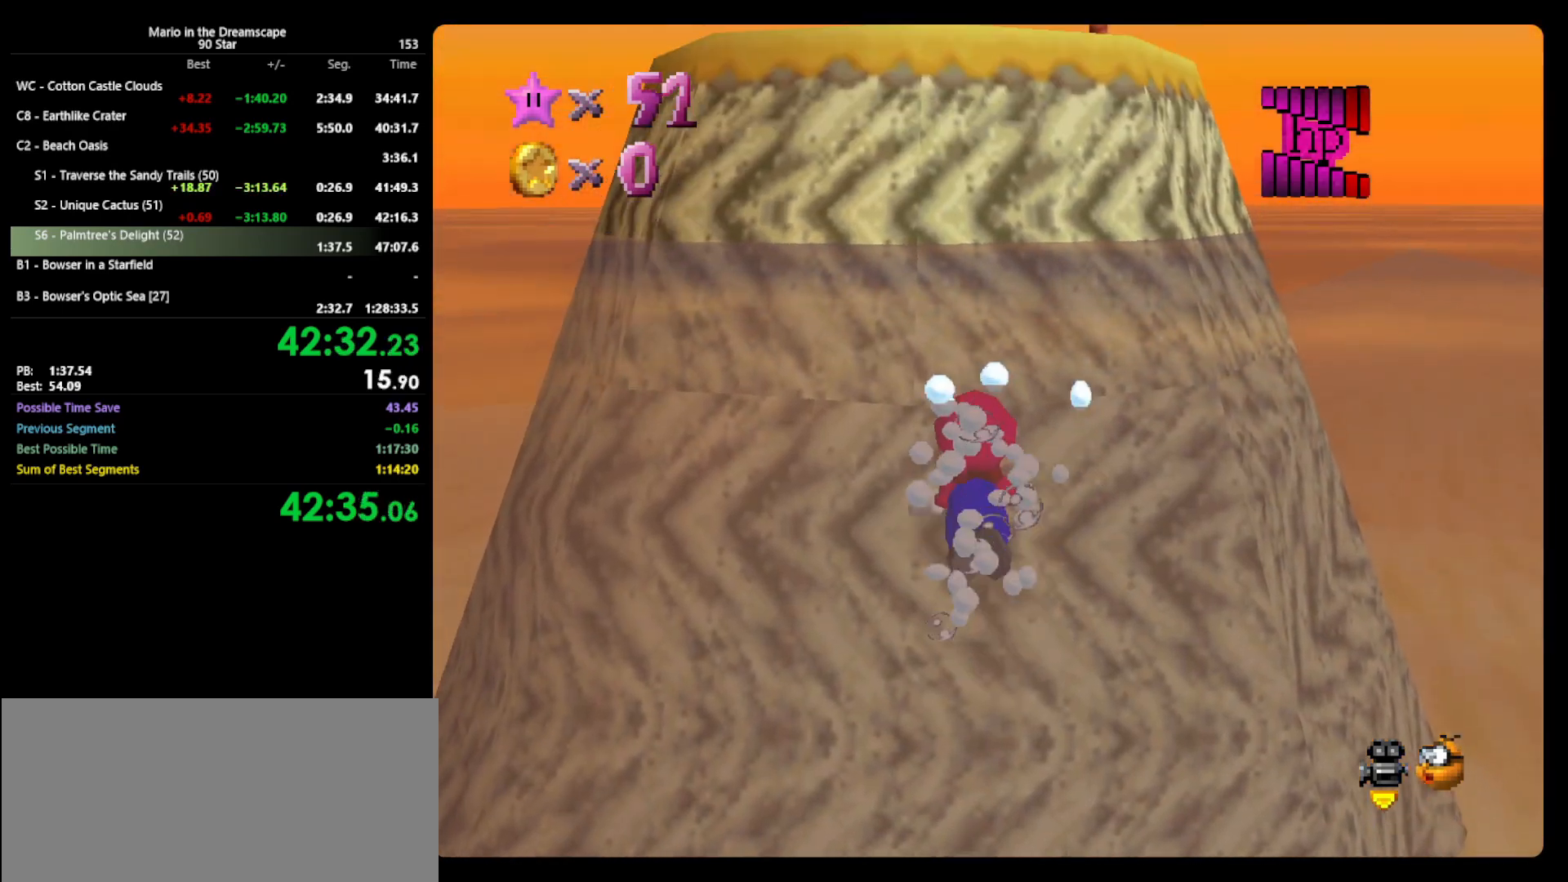
{"buttons": [], "left_stick": "down-left", "events": [[33, "left_stick", "down"], [233, "left_stick", "center"], [300, "A", "up"], [467, "left_stick", "down-left"]]}
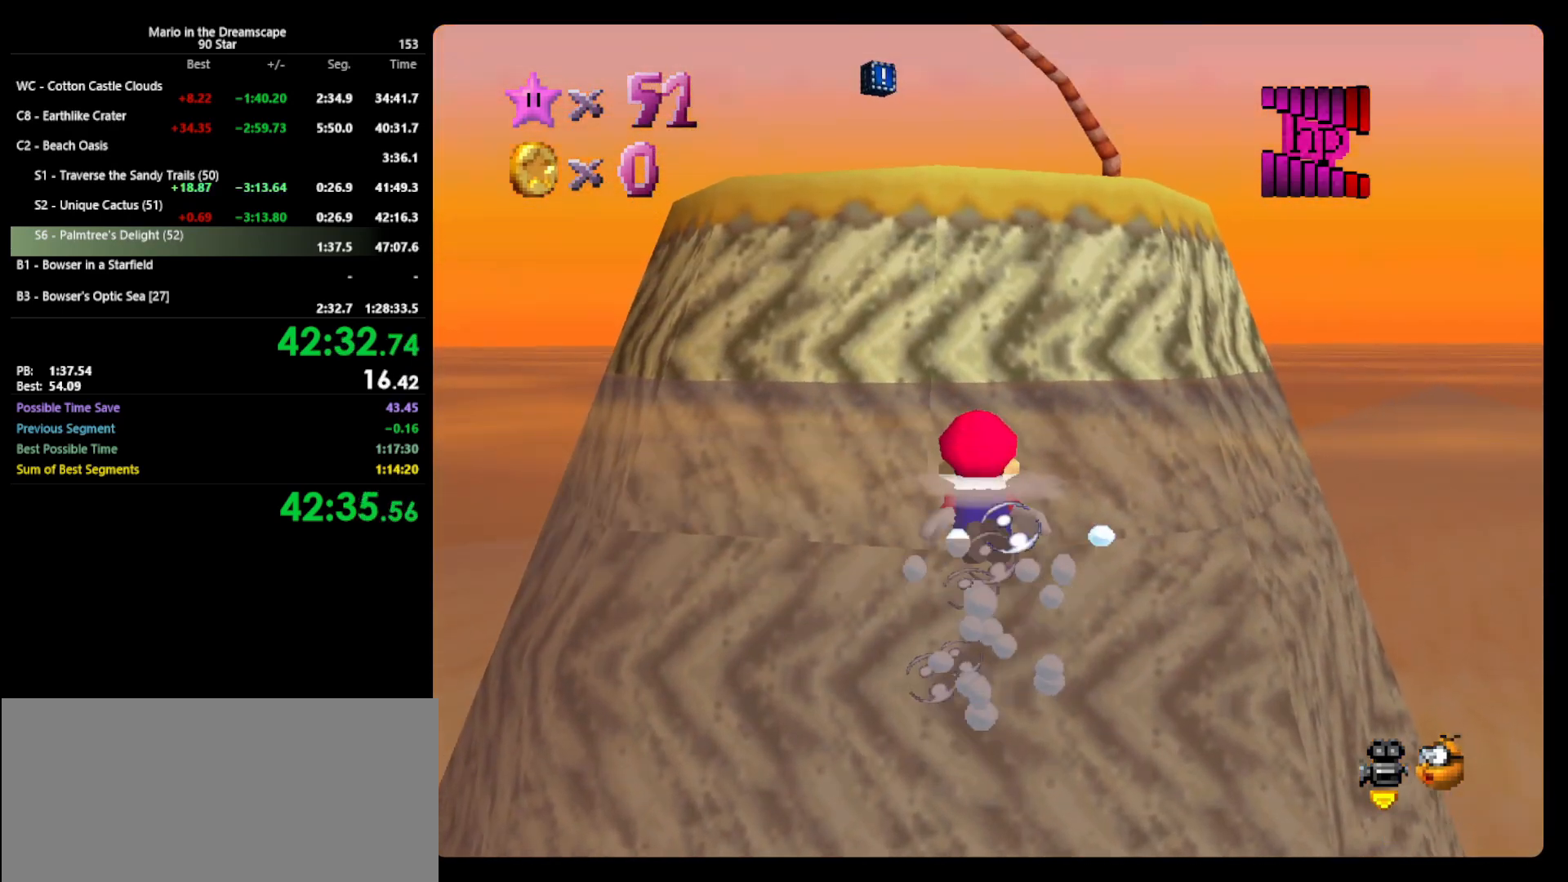
{"buttons": [], "left_stick": "center", "events": [[167, "A", "down"], [167, "left_stick", "center"], [367, "A", "up"]]}
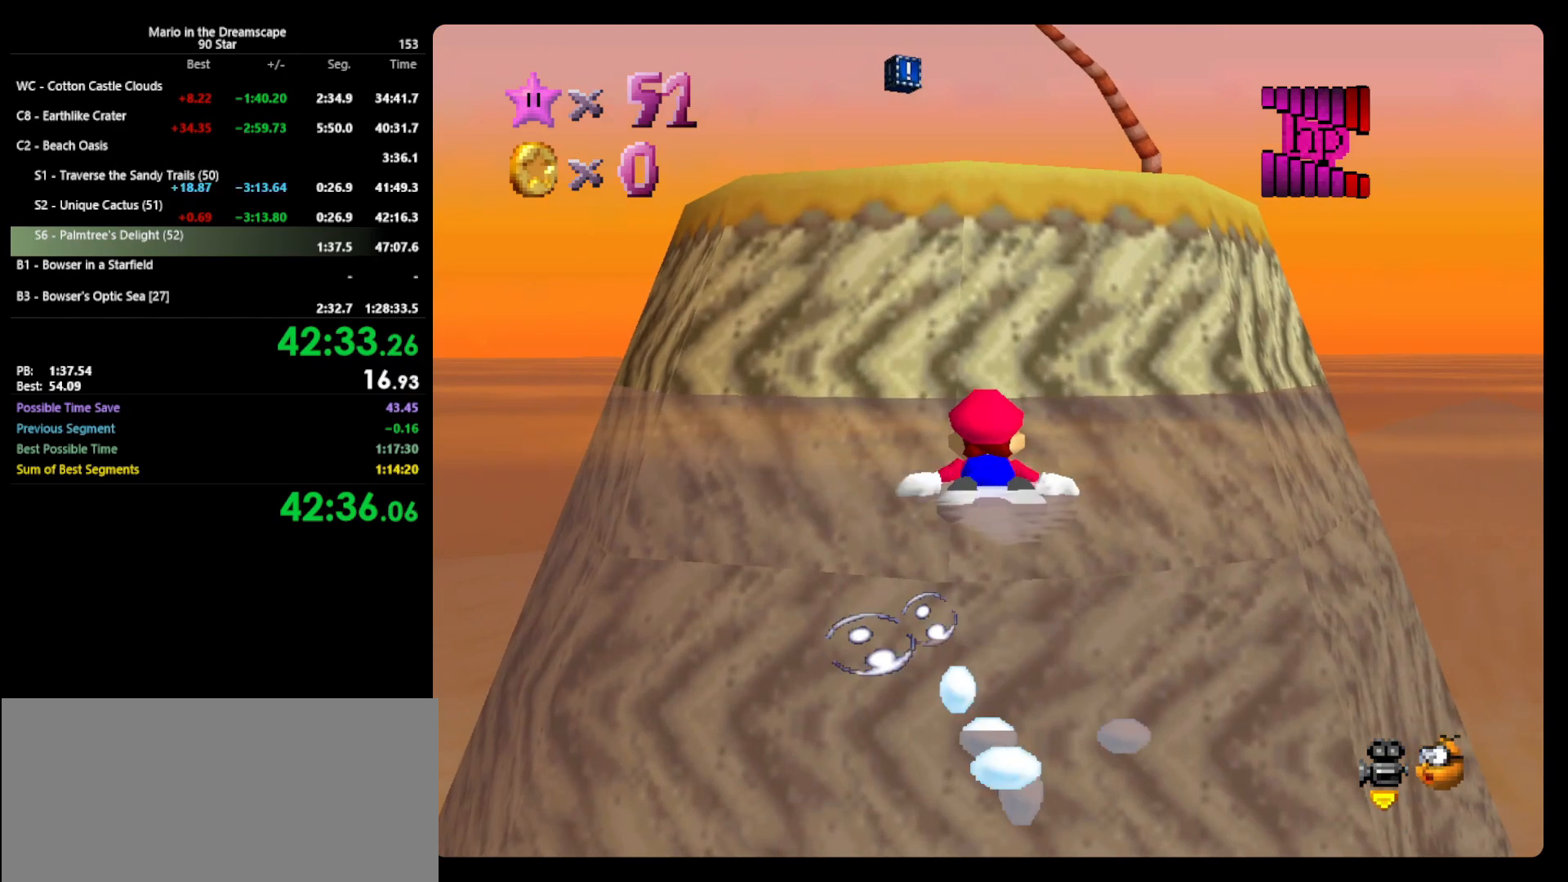
{"buttons": ["A"], "left_stick": "center", "events": [[233, "A", "down"], [333, "left_stick", "down-left"], [500, "left_stick", "center"]]}
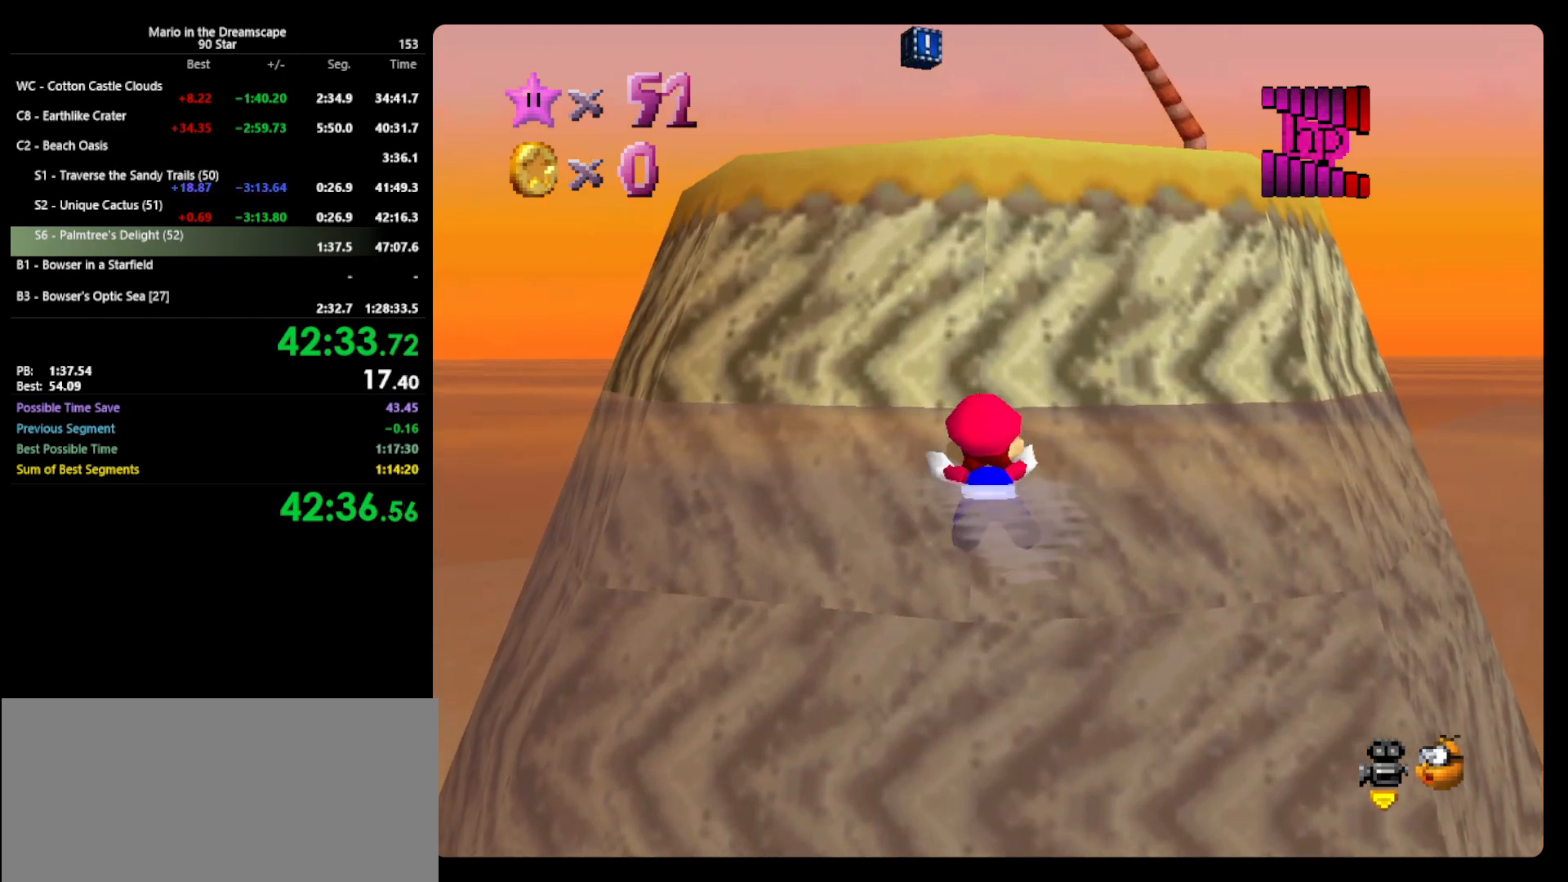
{"buttons": ["A"], "left_stick": "center", "events": [[67, "A", "up"], [467, "A", "down"]]}
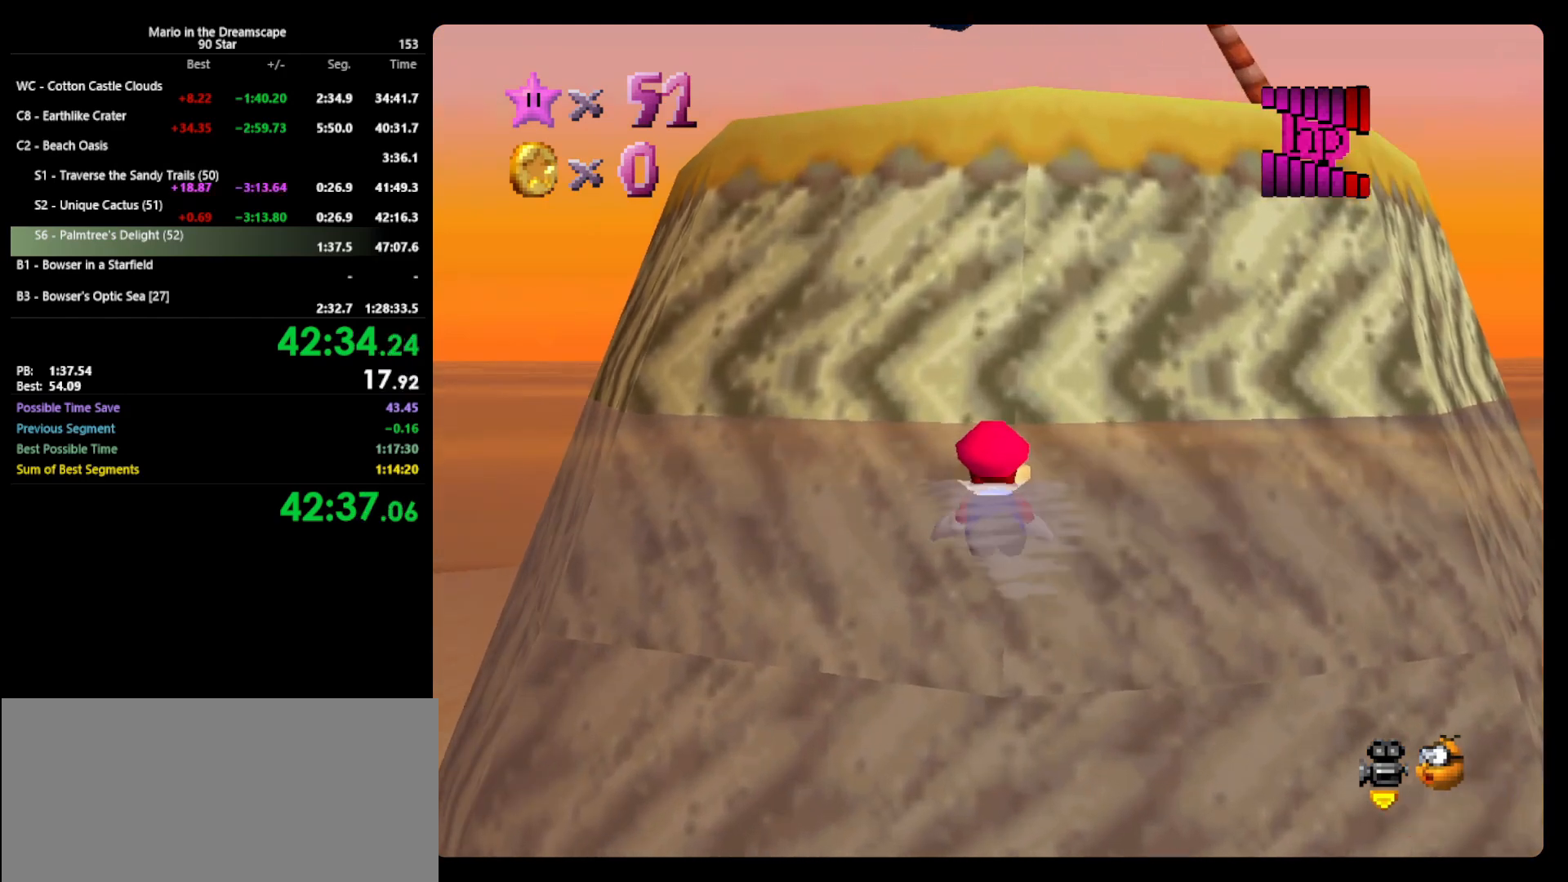
{"buttons": [], "left_stick": "center", "events": [[233, "A", "up"]]}